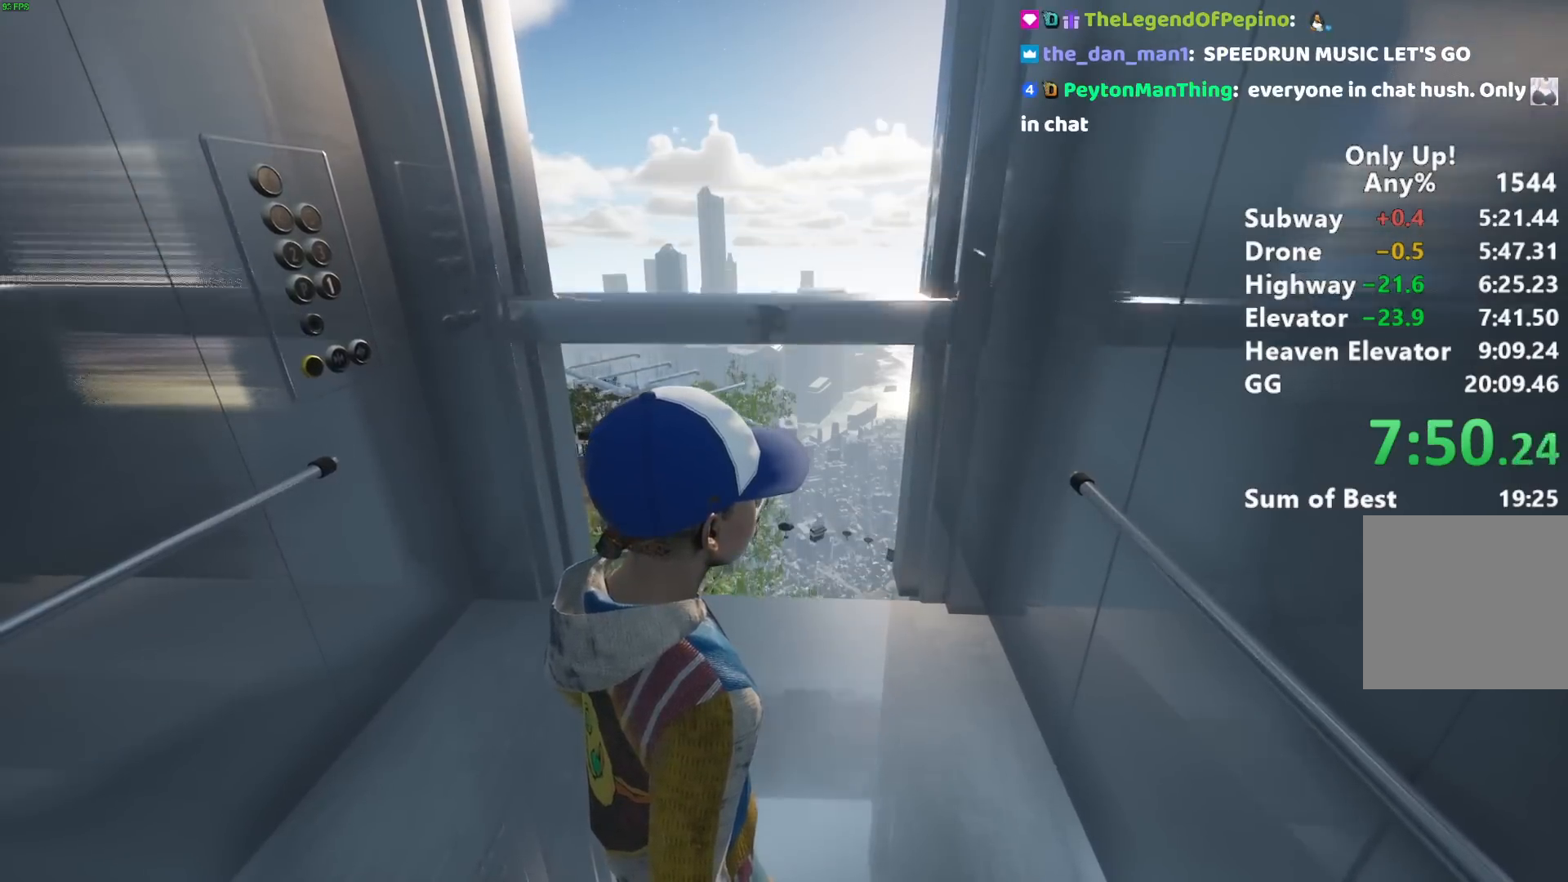
Gameplay with keyboard and mouse; each line is a JSON object with the keys and mouse buttons held at the frame after it. "events" lists presses ("down") and releases ("up") of "a", "alt", "ctrl", "d", "s", "shift", "space", "w", "mouse_left" and "mouse_right" between this image and that frame as [ms after this image, input, new state], when the widget could be followed in between. "mouse_left", "mouse_right" = the "left", "right" buttons of the "mouse" list. No other keys are recorded. Mouse movement is not recorded.
{"keys": ["a", "w"], "mouse": [], "events": [[500, "a", "down"], [500, "w", "down"]]}
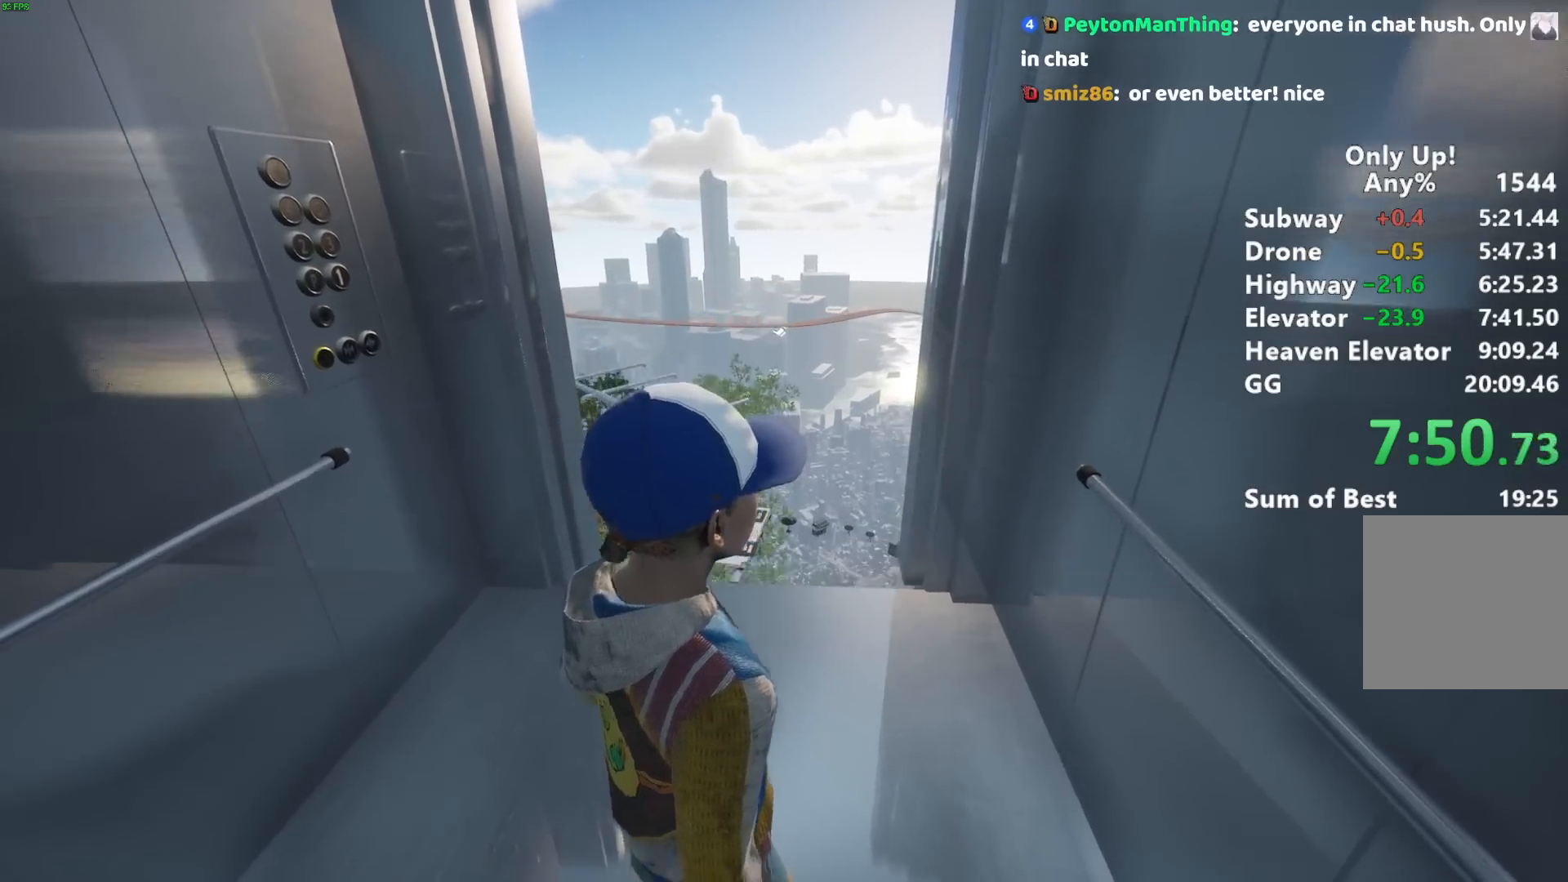
{"keys": [], "mouse": [], "events": [[50, "a", "up"], [50, "w", "up"]]}
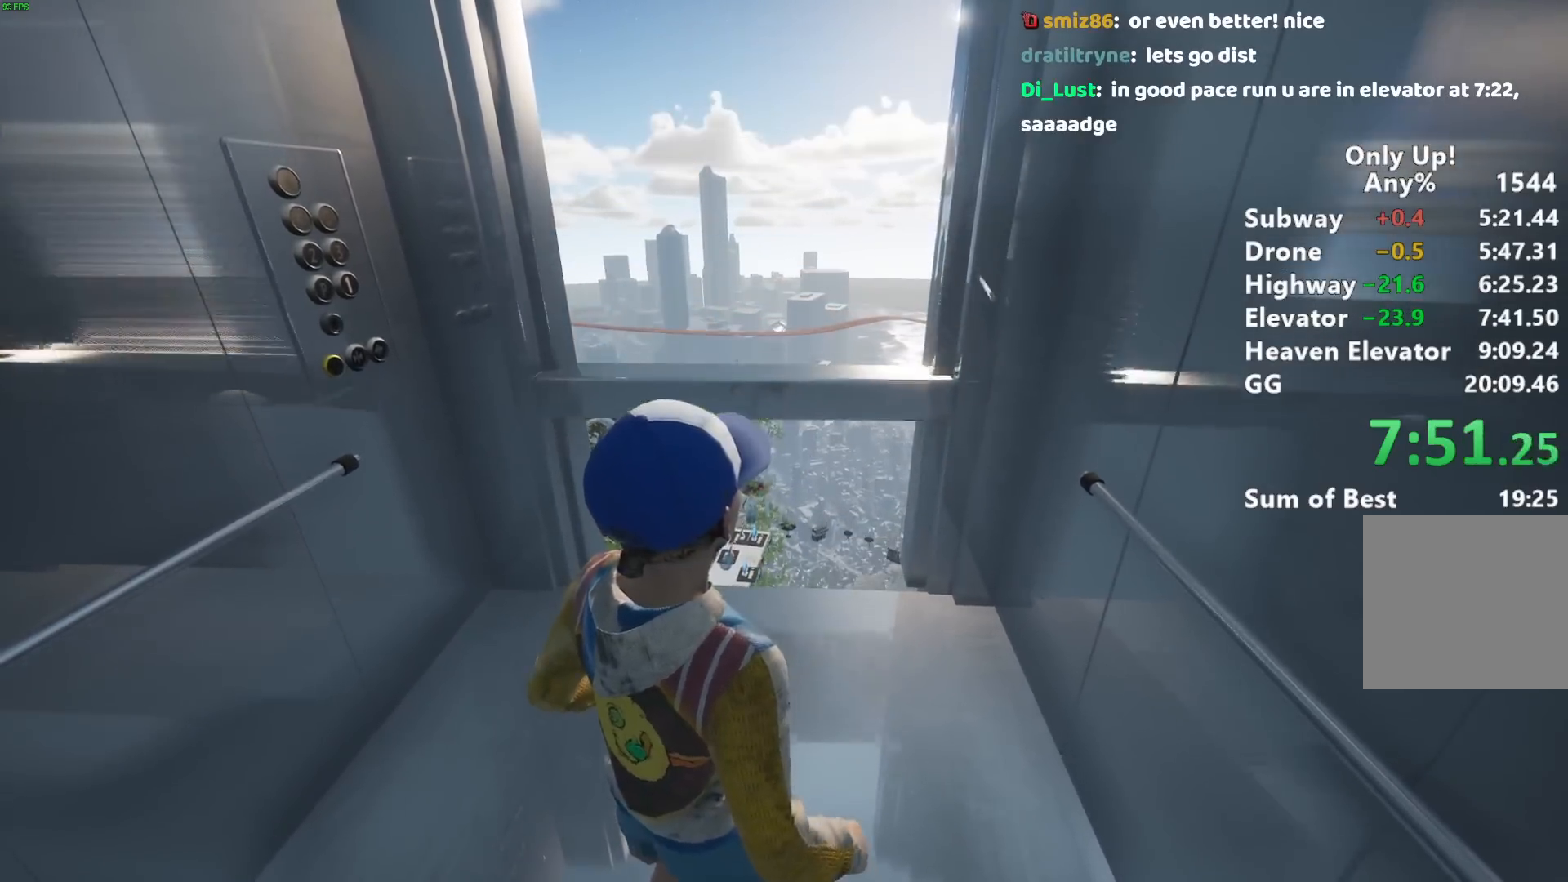
{"keys": [], "mouse": [], "events": []}
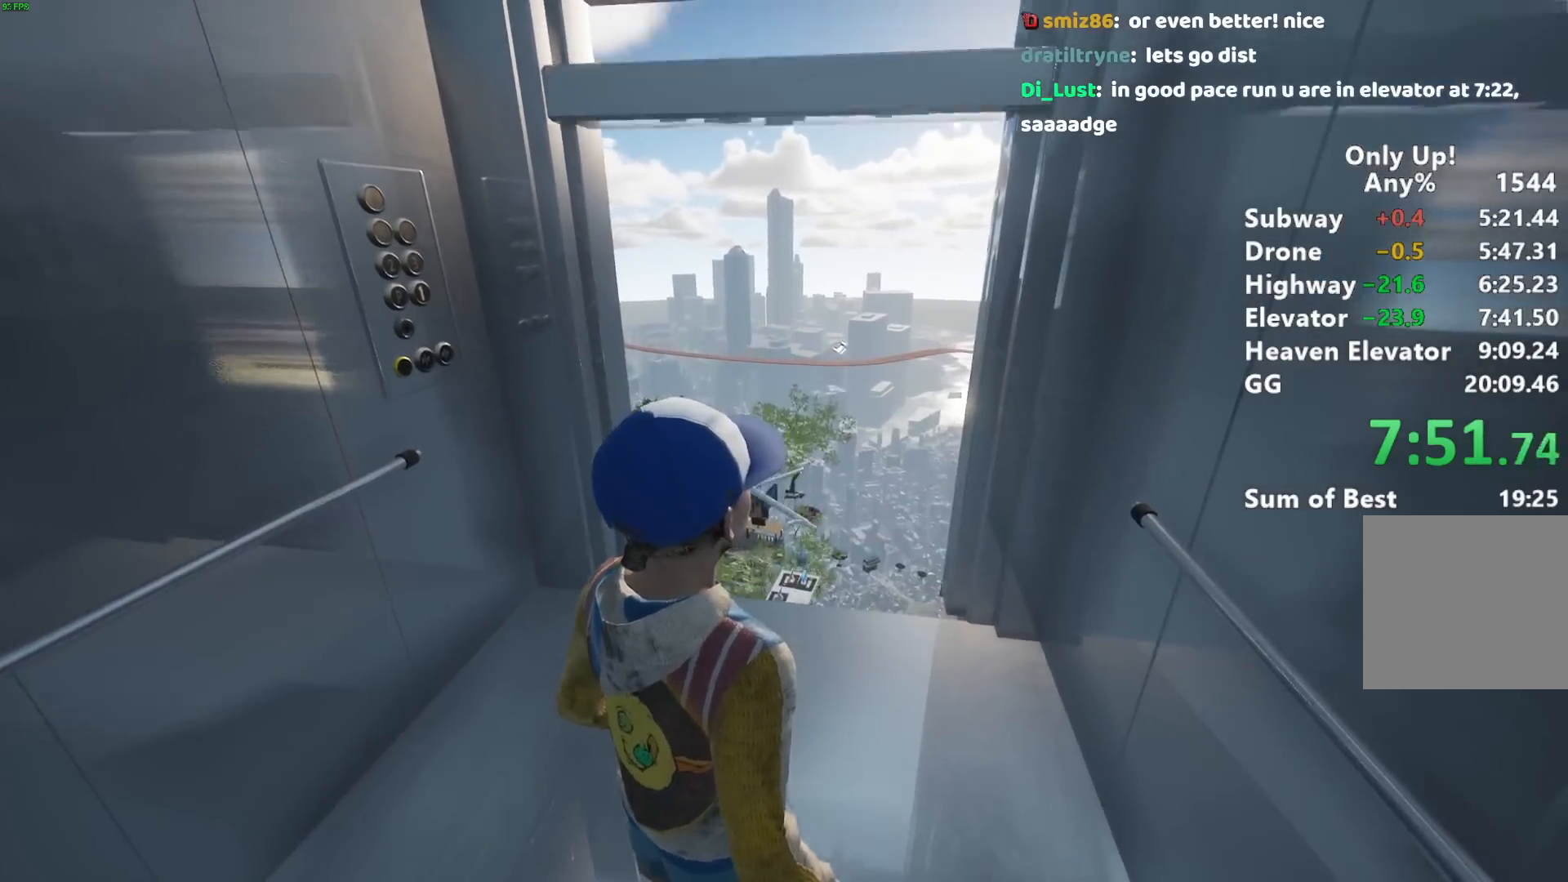
{"keys": ["shift"], "mouse": [], "events": [[450, "shift", "down"]]}
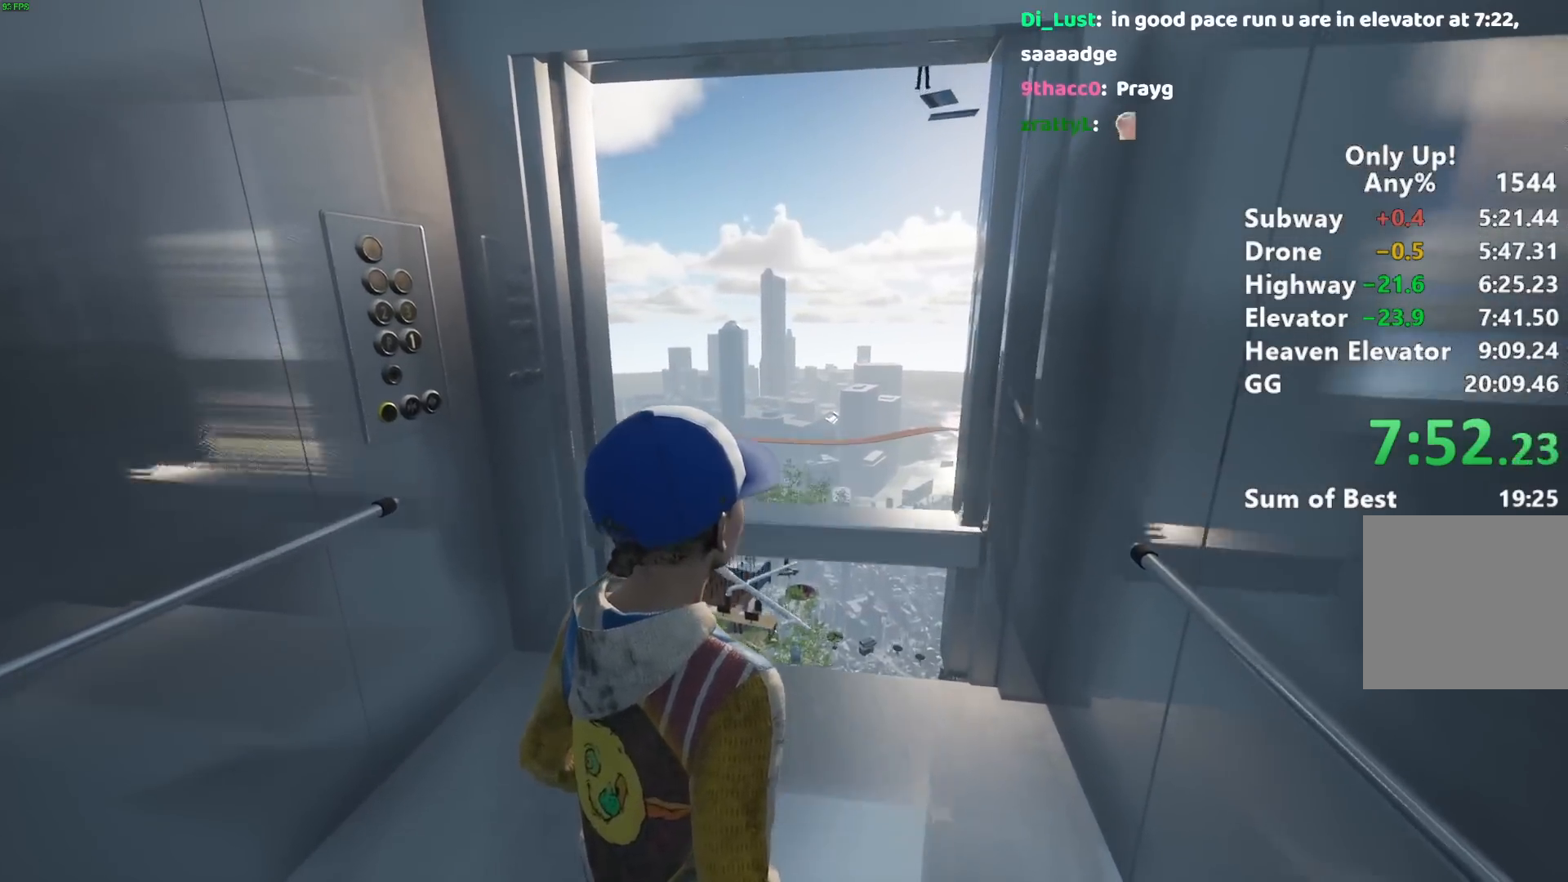
{"keys": ["shift", "w"], "mouse": [], "events": [[467, "w", "down"]]}
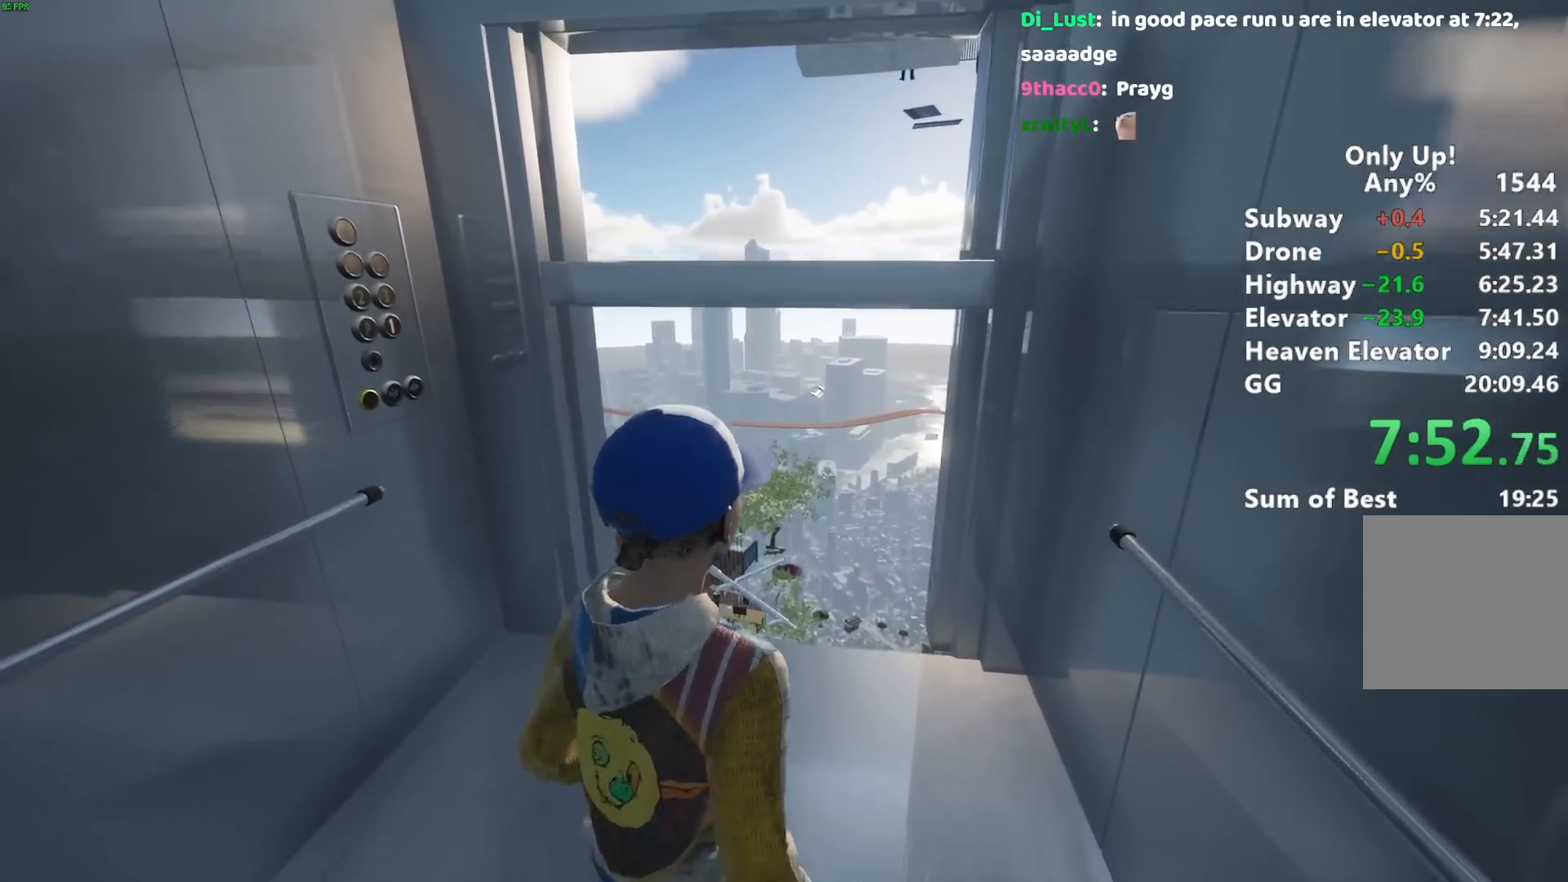
{"keys": ["shift"], "mouse": [], "events": [[17, "w", "up"]]}
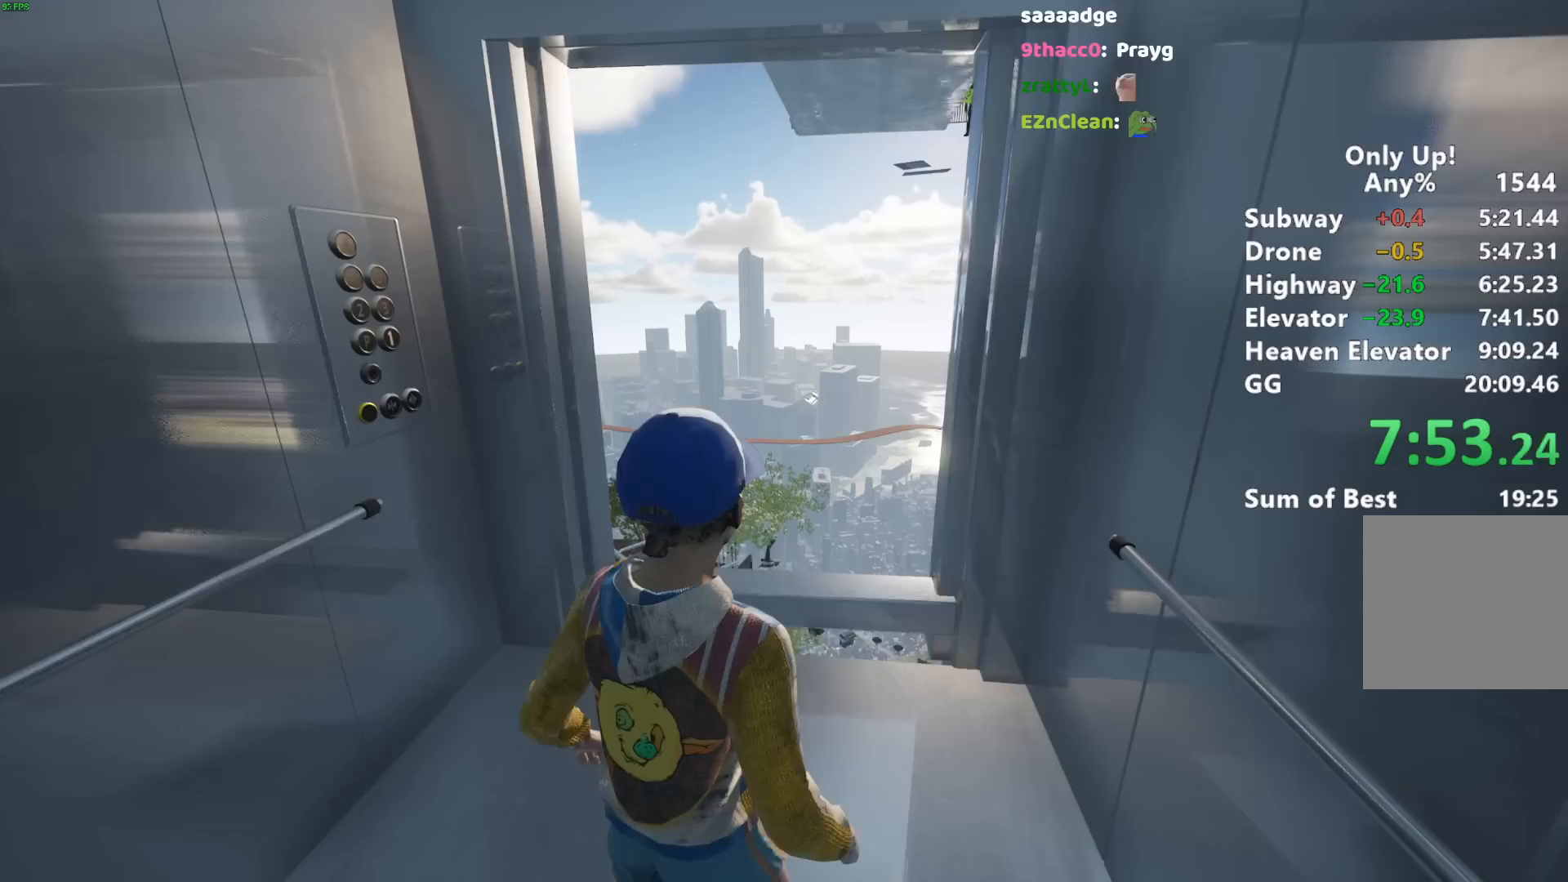
{"keys": ["shift"], "mouse": [], "events": []}
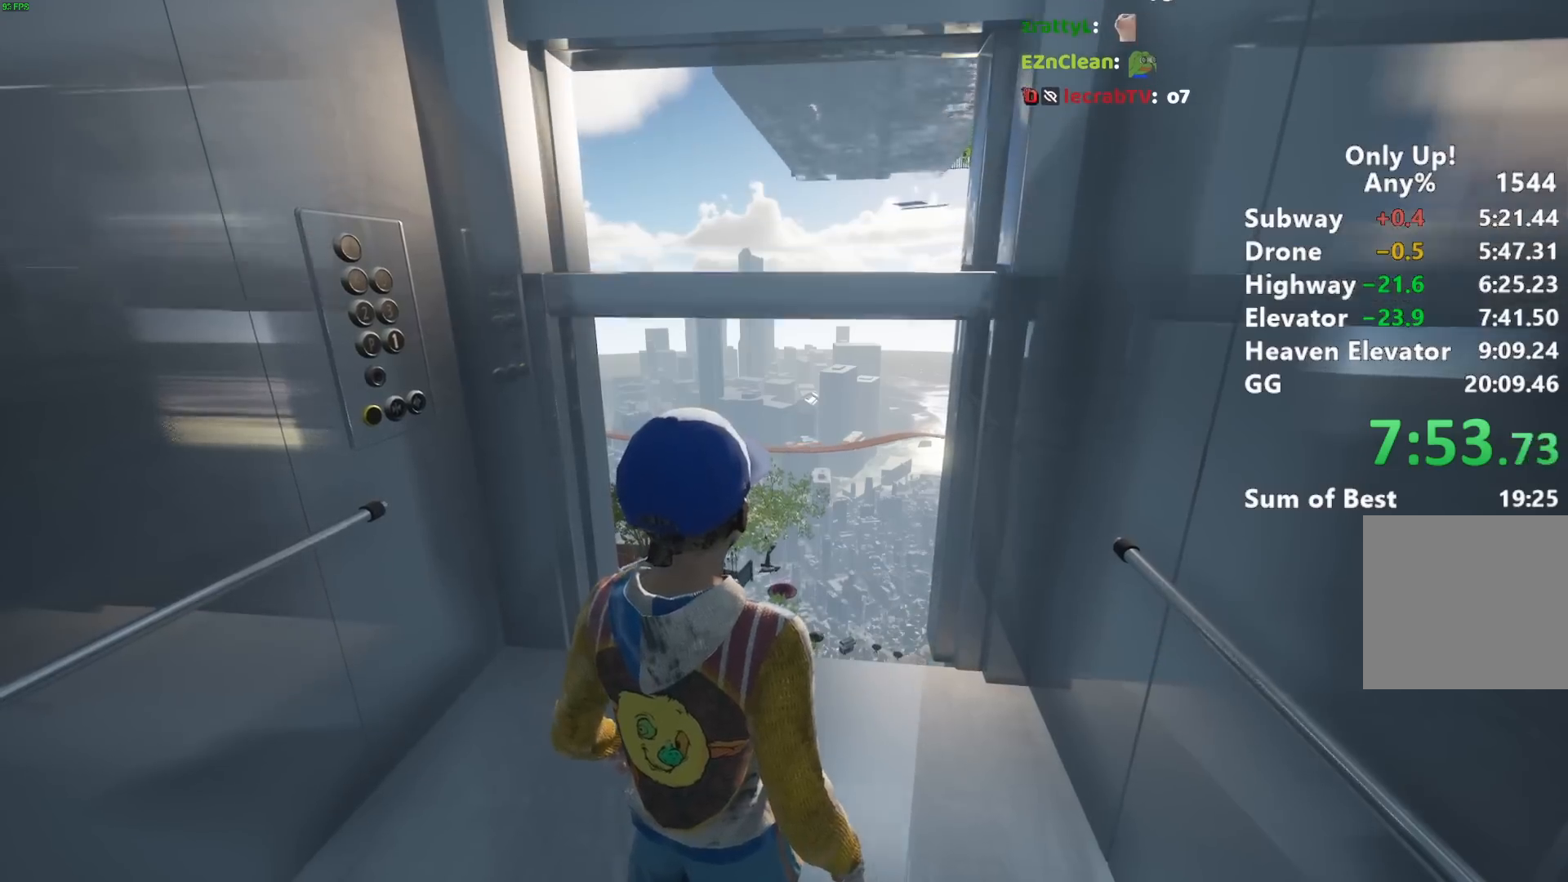
{"keys": ["shift"], "mouse": [], "events": []}
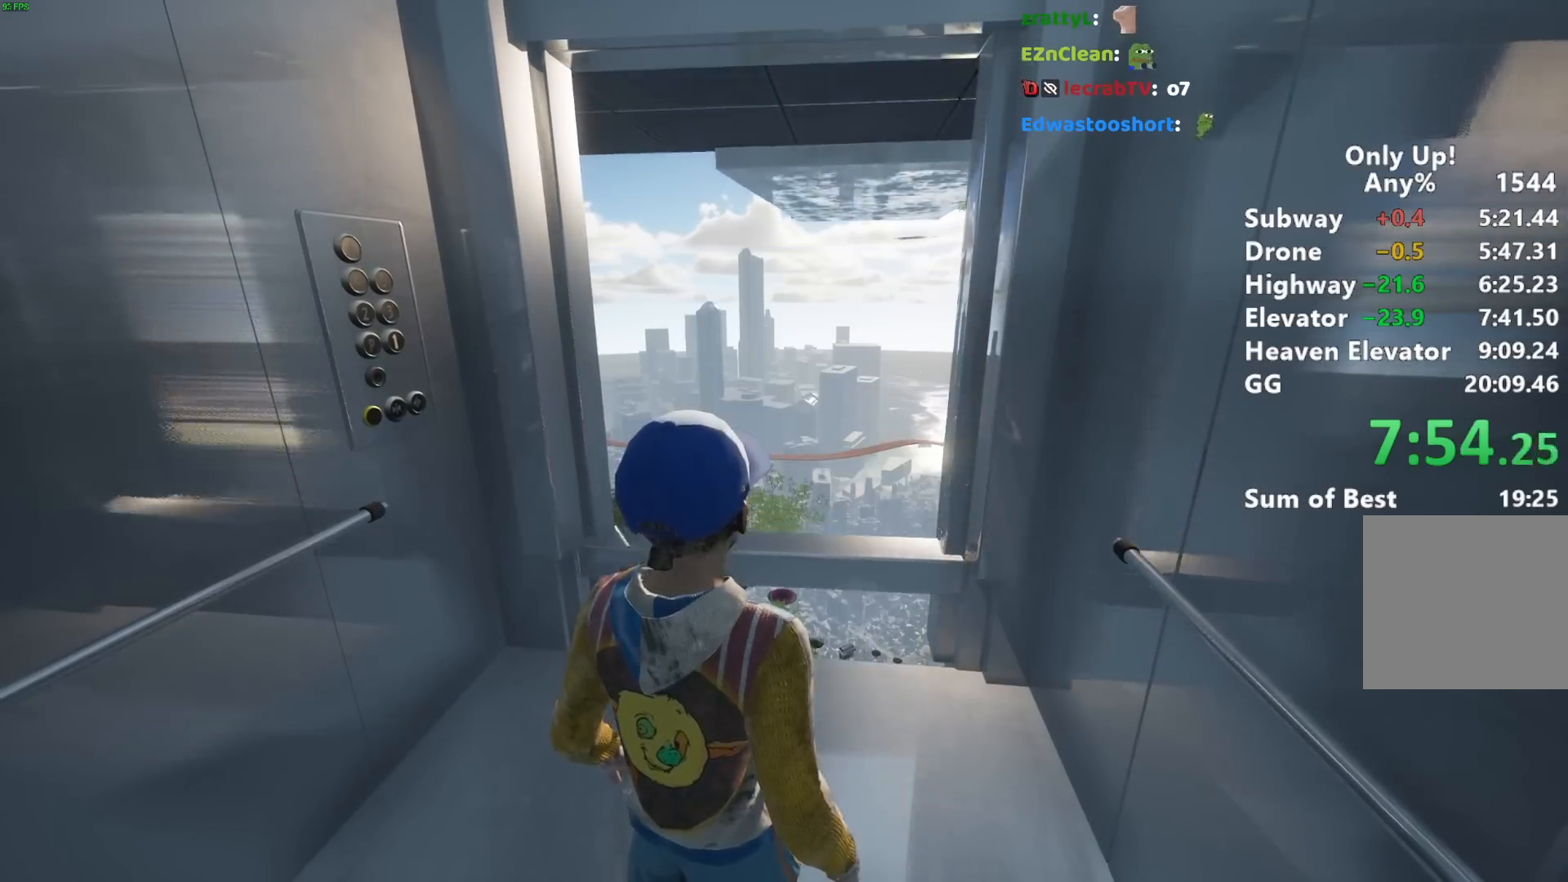
{"keys": ["shift"], "mouse": [], "events": []}
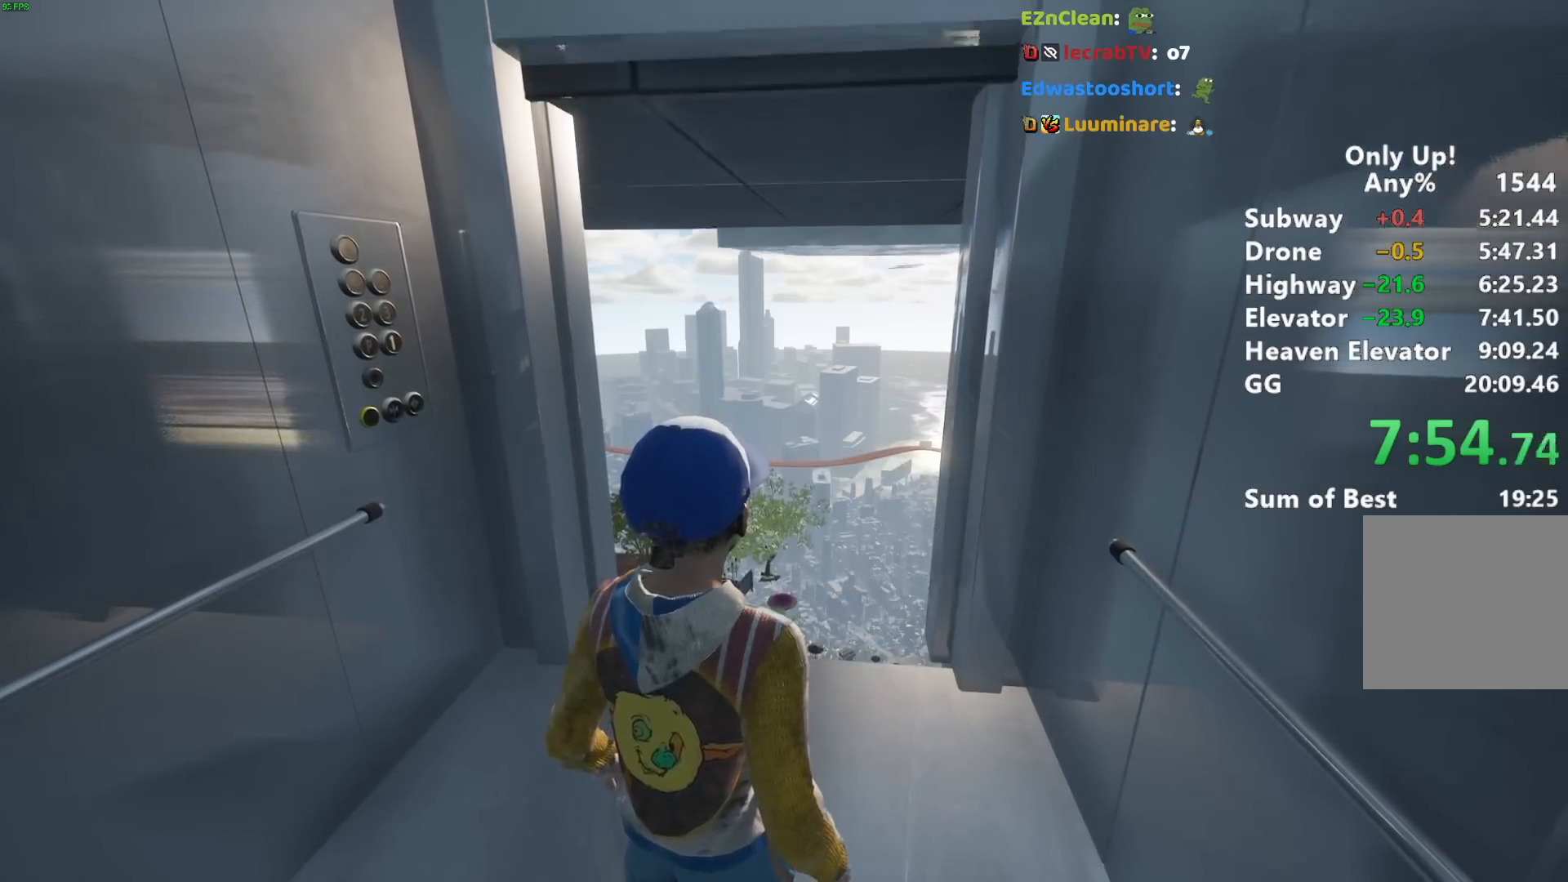
{"keys": ["shift"], "mouse": [], "events": []}
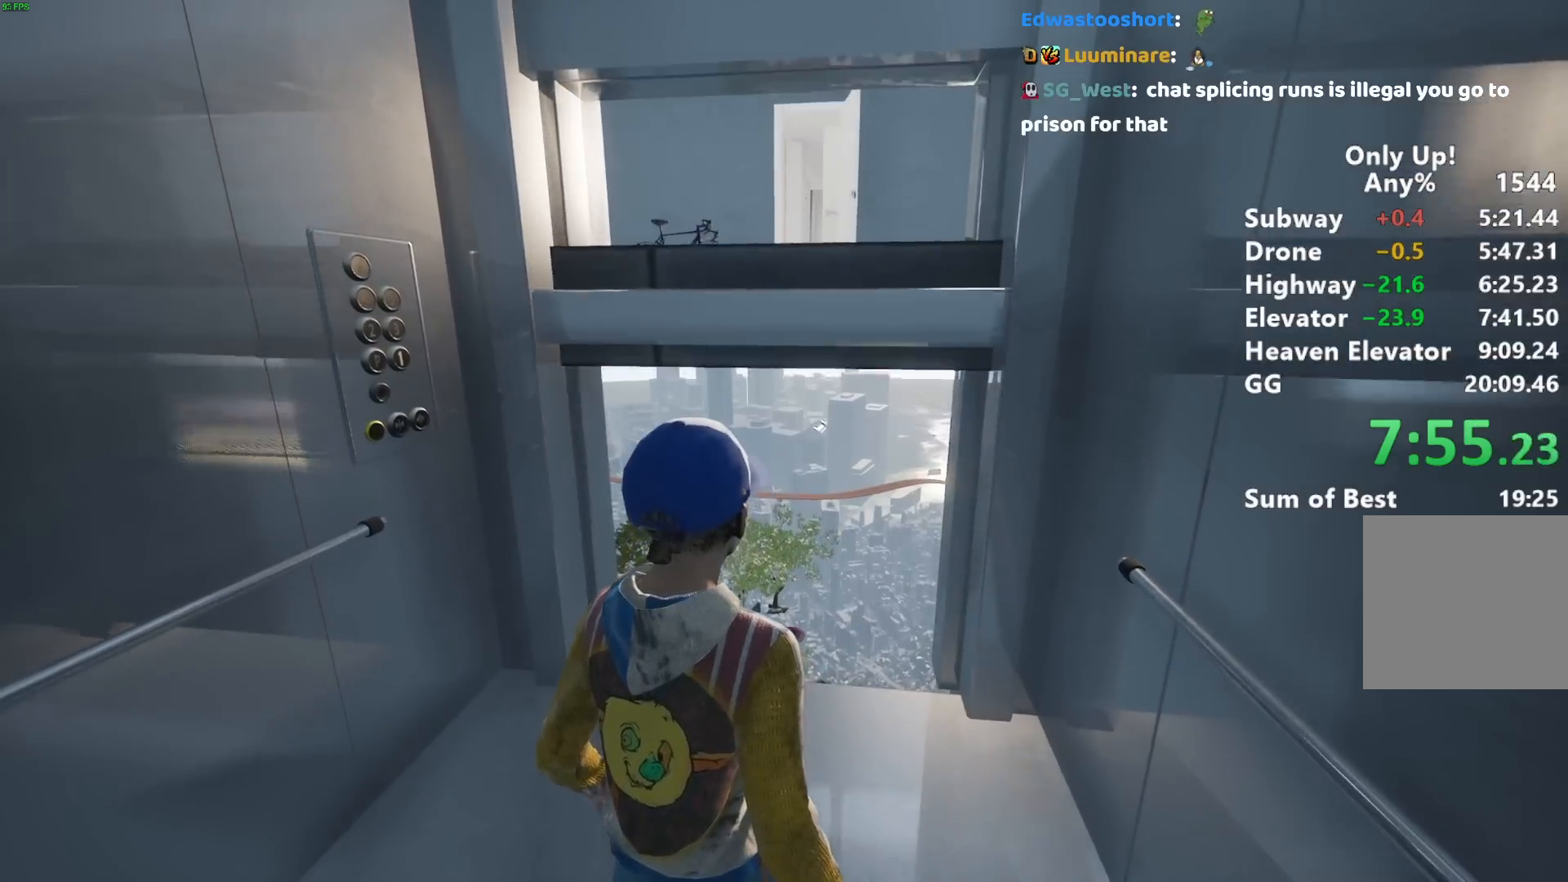
{"keys": ["shift", "w"], "mouse": [], "events": [[433, "w", "down"]]}
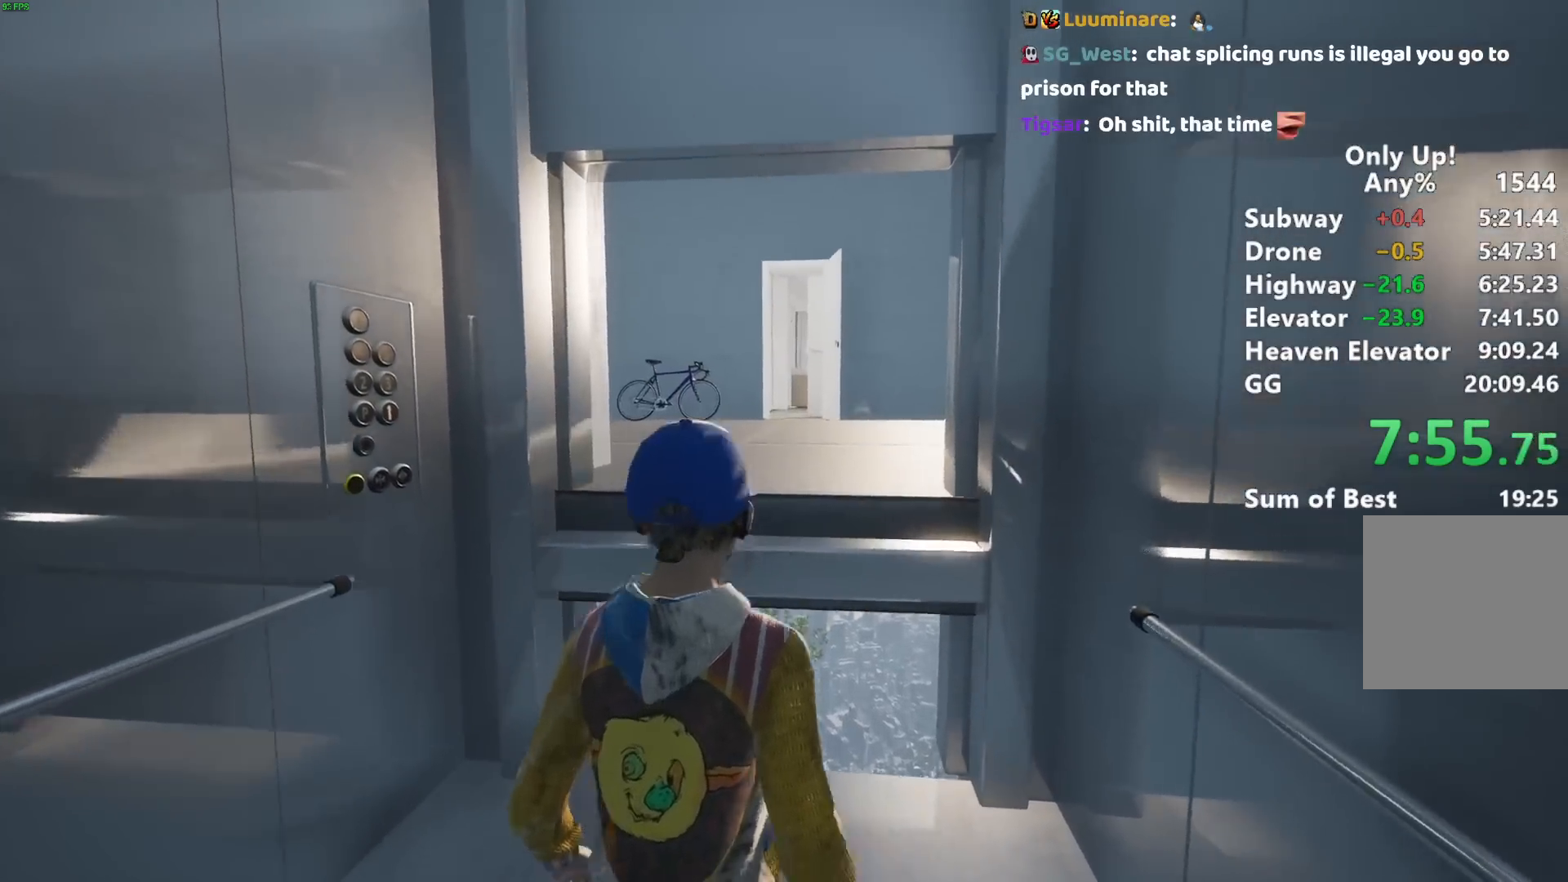
{"keys": ["shift", "w"], "mouse": [], "events": [[67, "space", "down"], [167, "space", "up"]]}
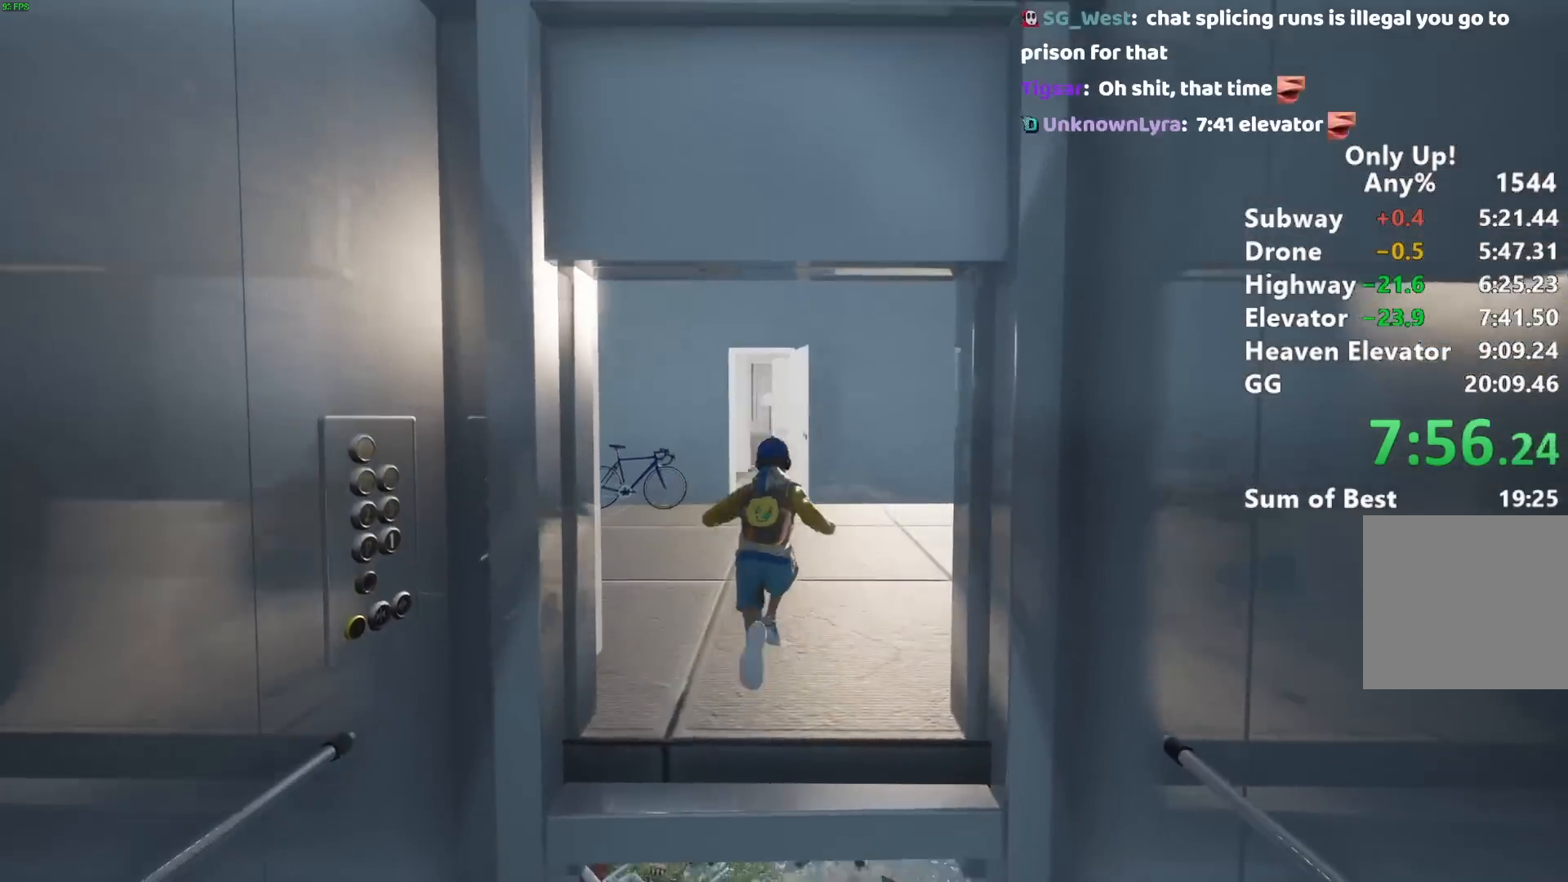
{"keys": ["shift", "w"], "mouse": [], "events": []}
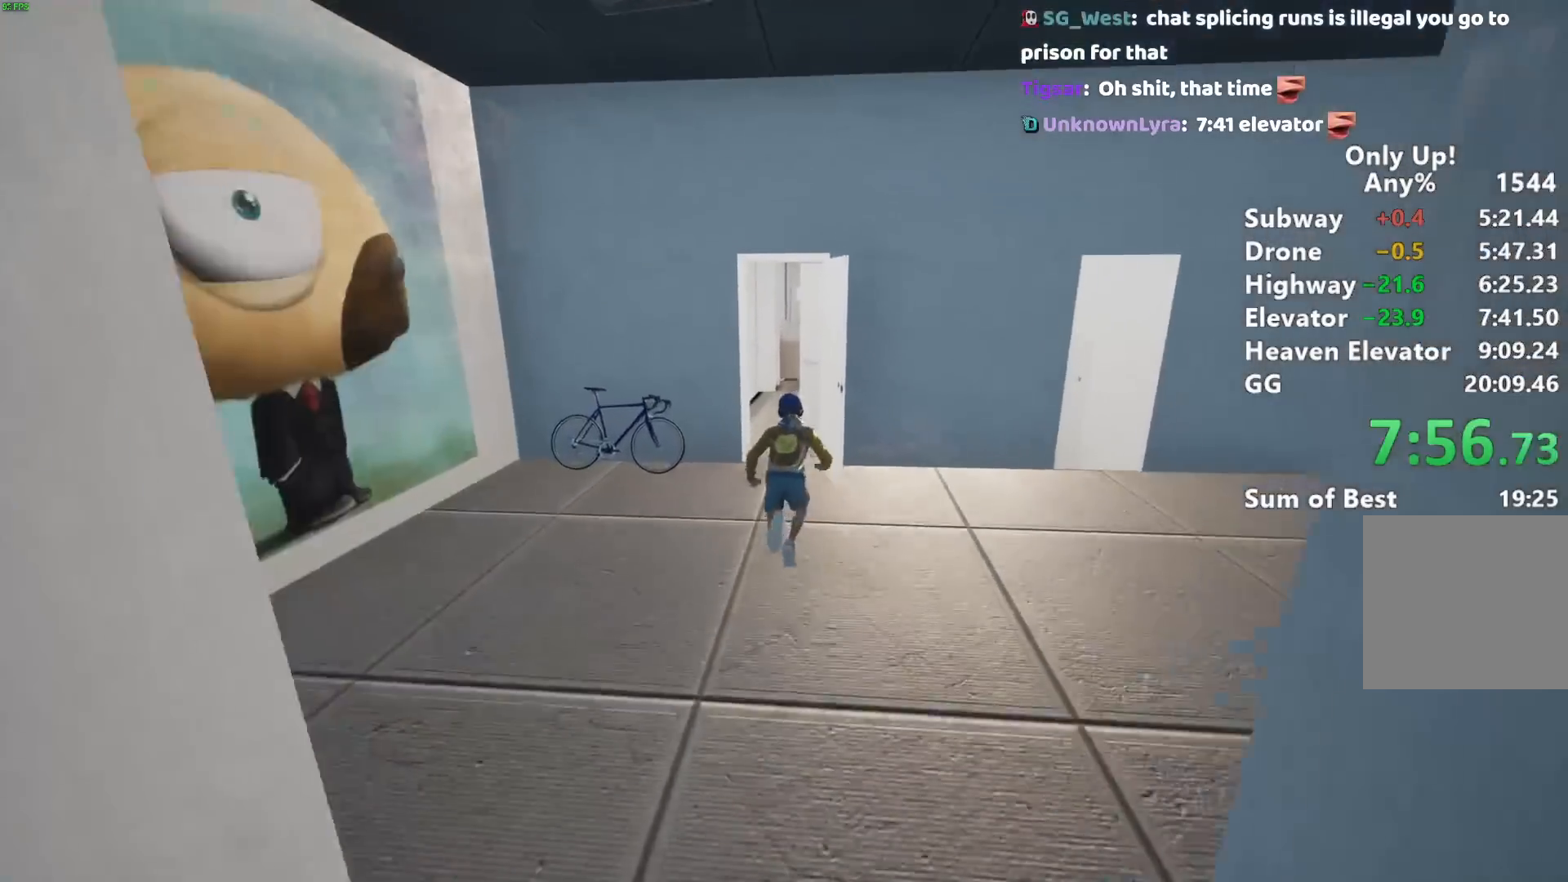
{"keys": ["shift", "w"], "mouse": [], "events": []}
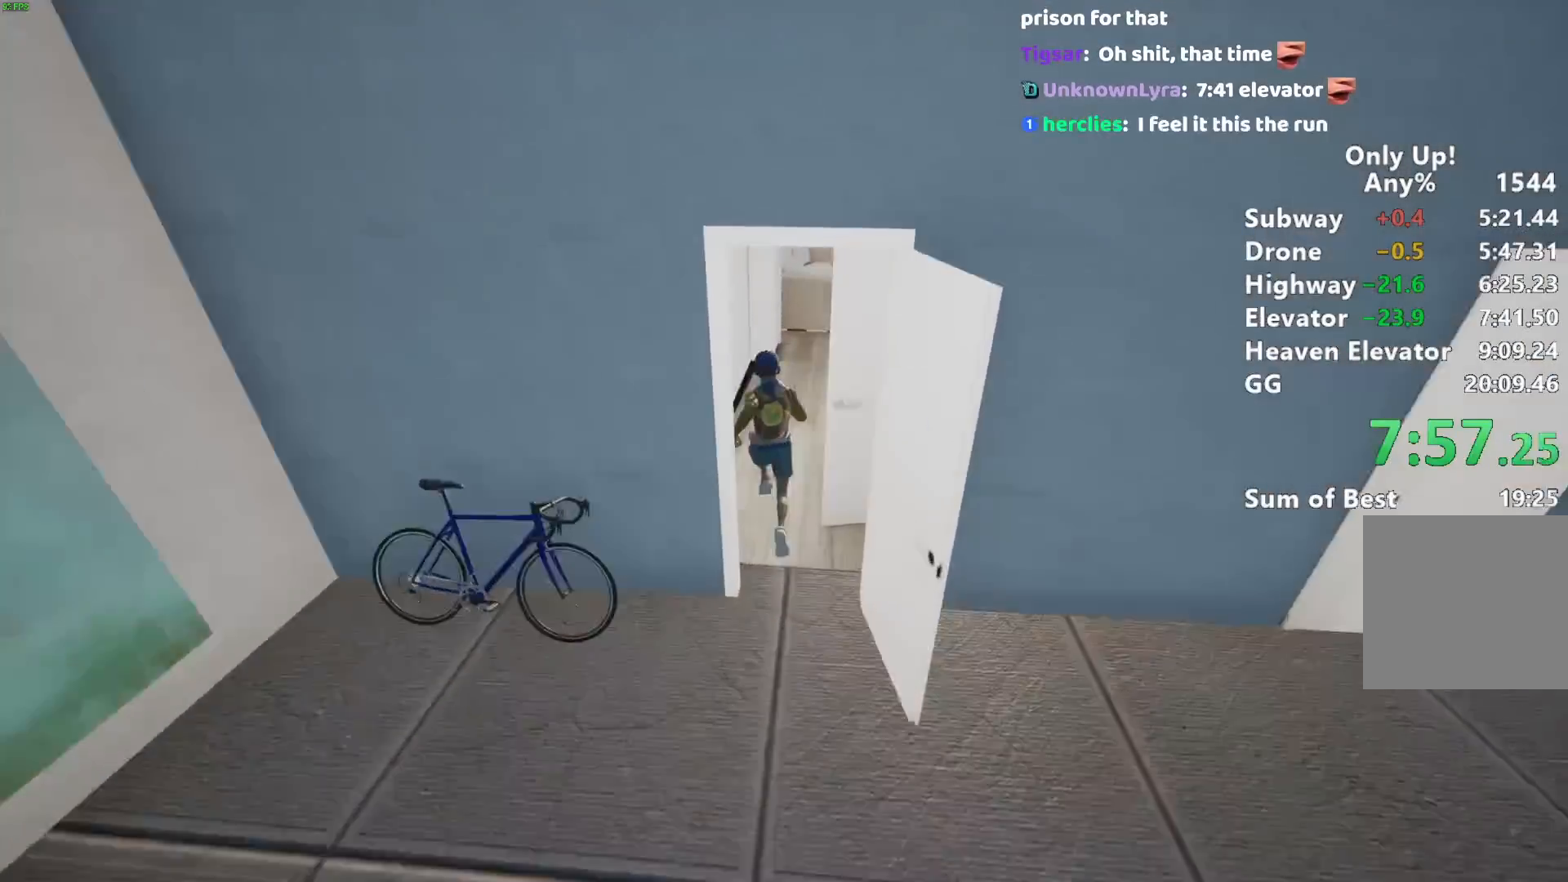
{"keys": ["shift", "w"], "mouse": [], "events": []}
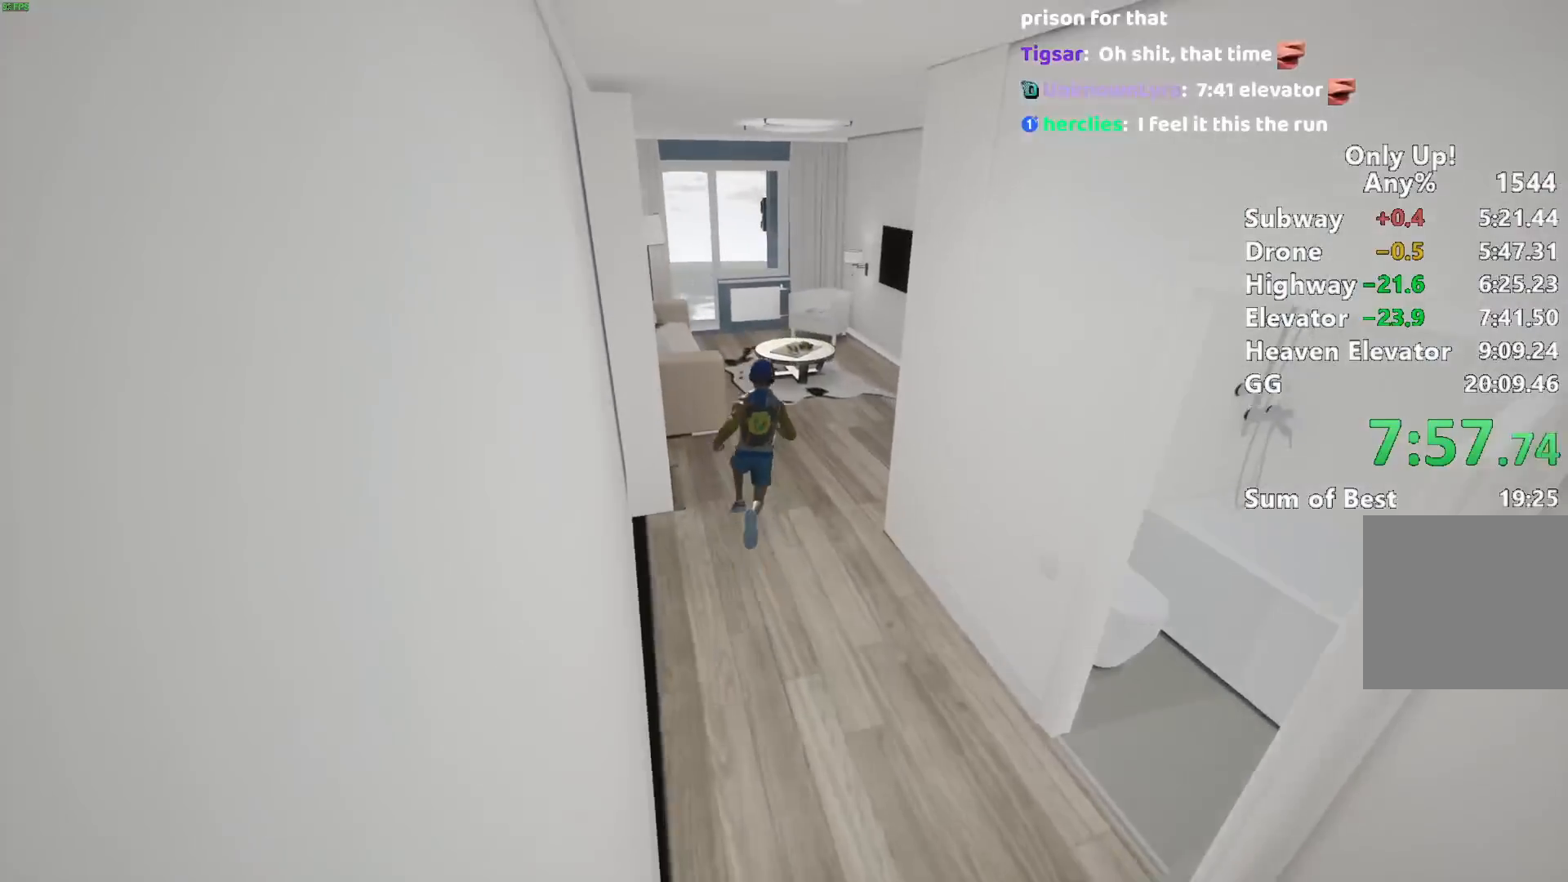
{"keys": ["shift", "w"], "mouse": [], "events": []}
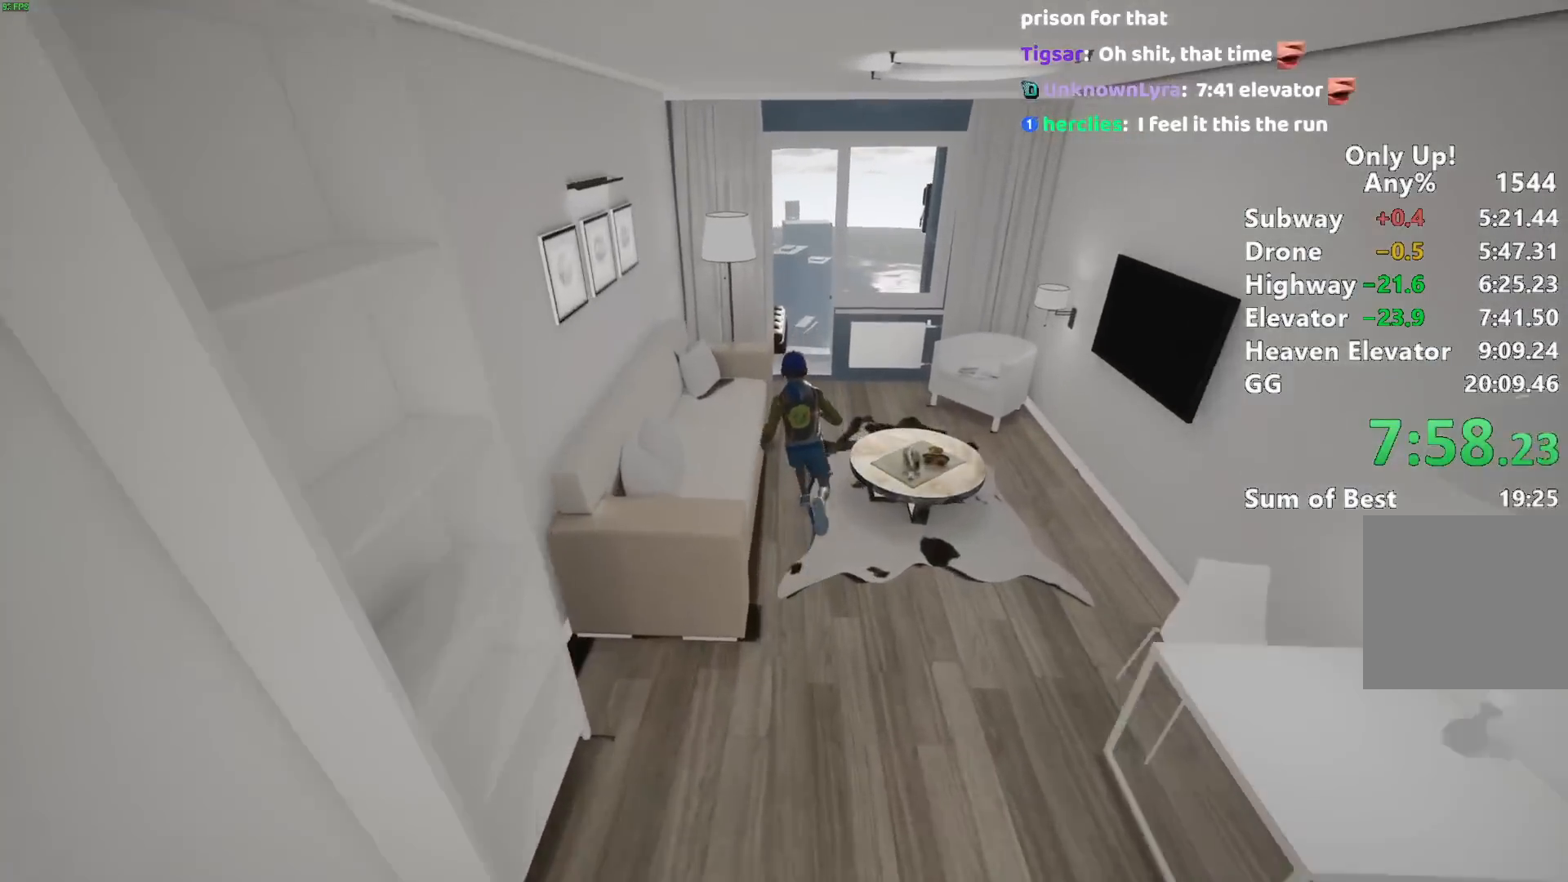
{"keys": ["w"], "mouse": [], "events": [[150, "shift", "up"]]}
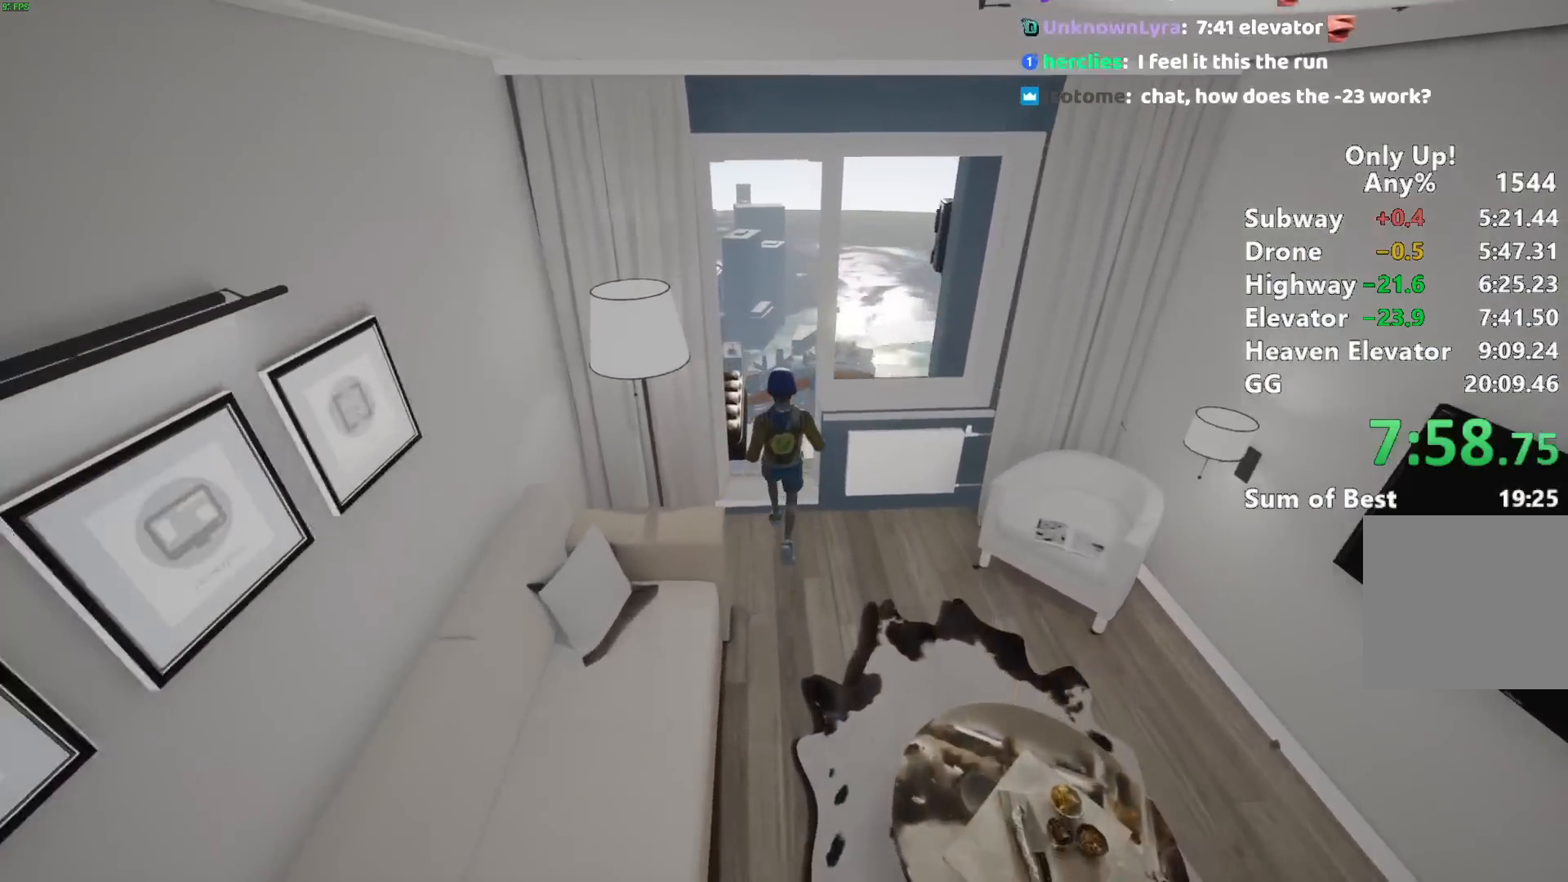
{"keys": ["shift", "w"], "mouse": [], "events": [[400, "shift", "down"]]}
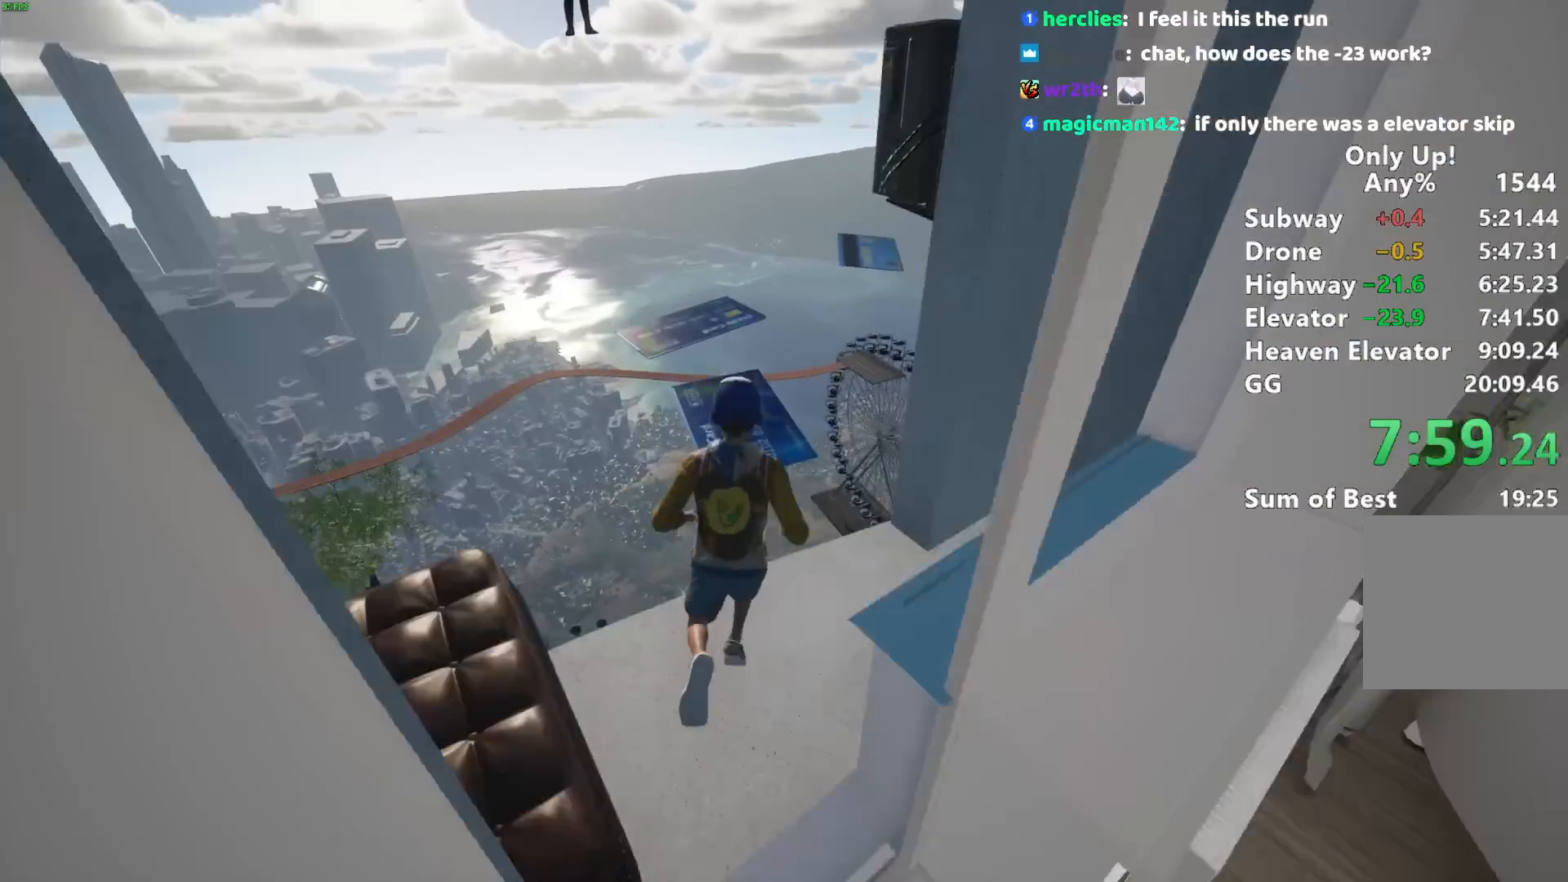
{"keys": ["shift", "w"], "mouse": [], "events": []}
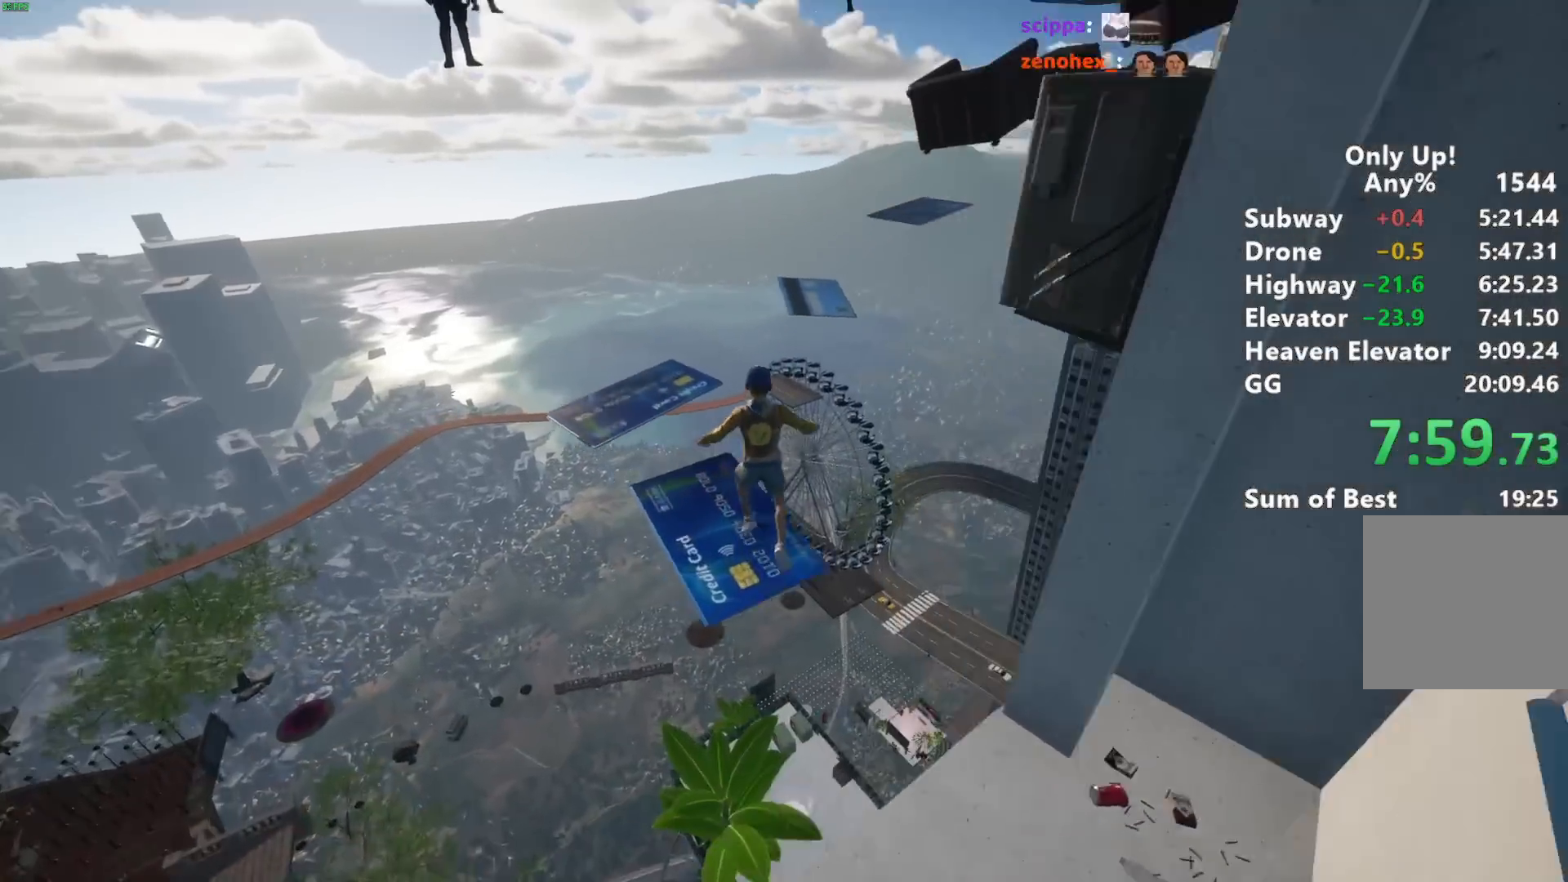
{"keys": ["d", "shift"], "mouse": [], "events": [[100, "space", "down"], [150, "d", "down"], [233, "space", "up"], [283, "w", "up"]]}
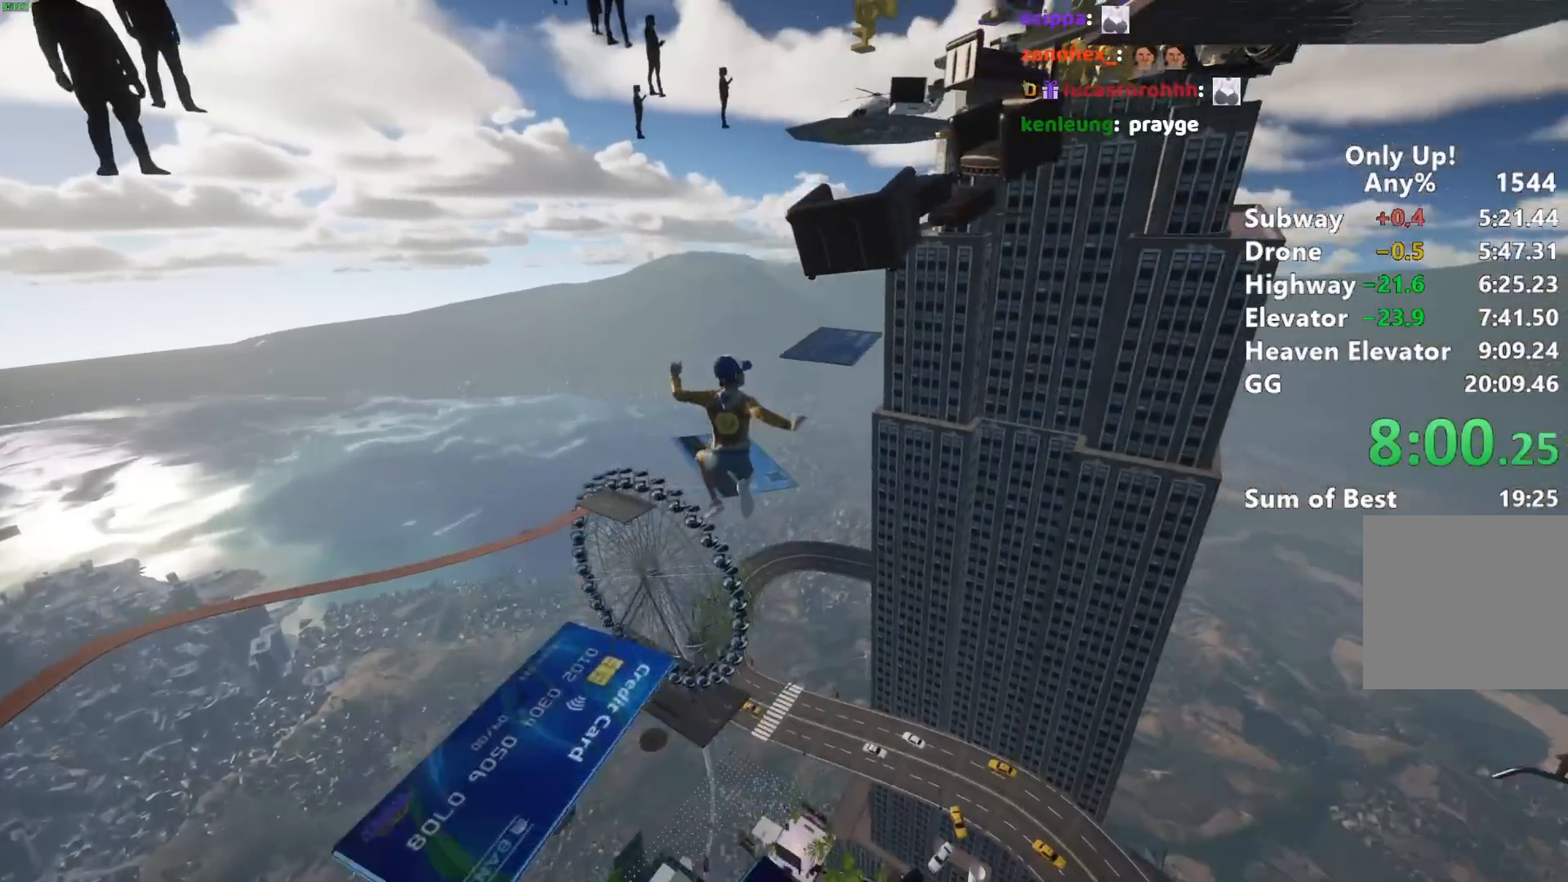
{"keys": ["d", "shift", "space", "w"], "mouse": [], "events": [[300, "w", "down"], [450, "space", "down"]]}
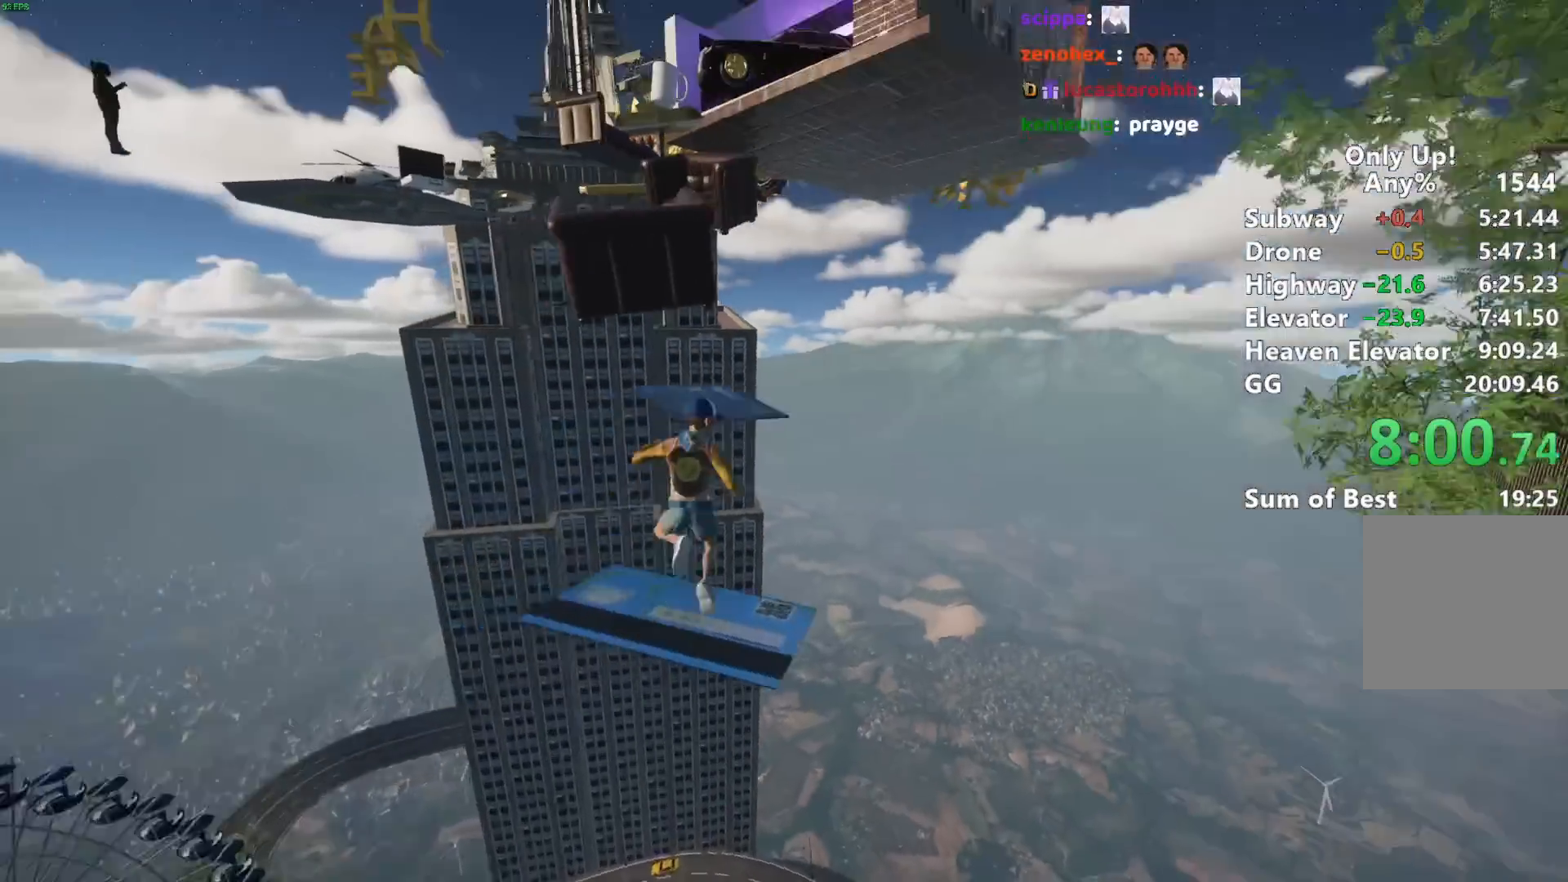
{"keys": ["shift", "space", "w"], "mouse": [], "events": [[33, "space", "up"], [133, "a", "down"], [133, "d", "up"], [183, "space", "down"], [267, "a", "up"], [317, "space", "up"], [367, "space", "down"], [450, "space", "up"], [500, "space", "down"]]}
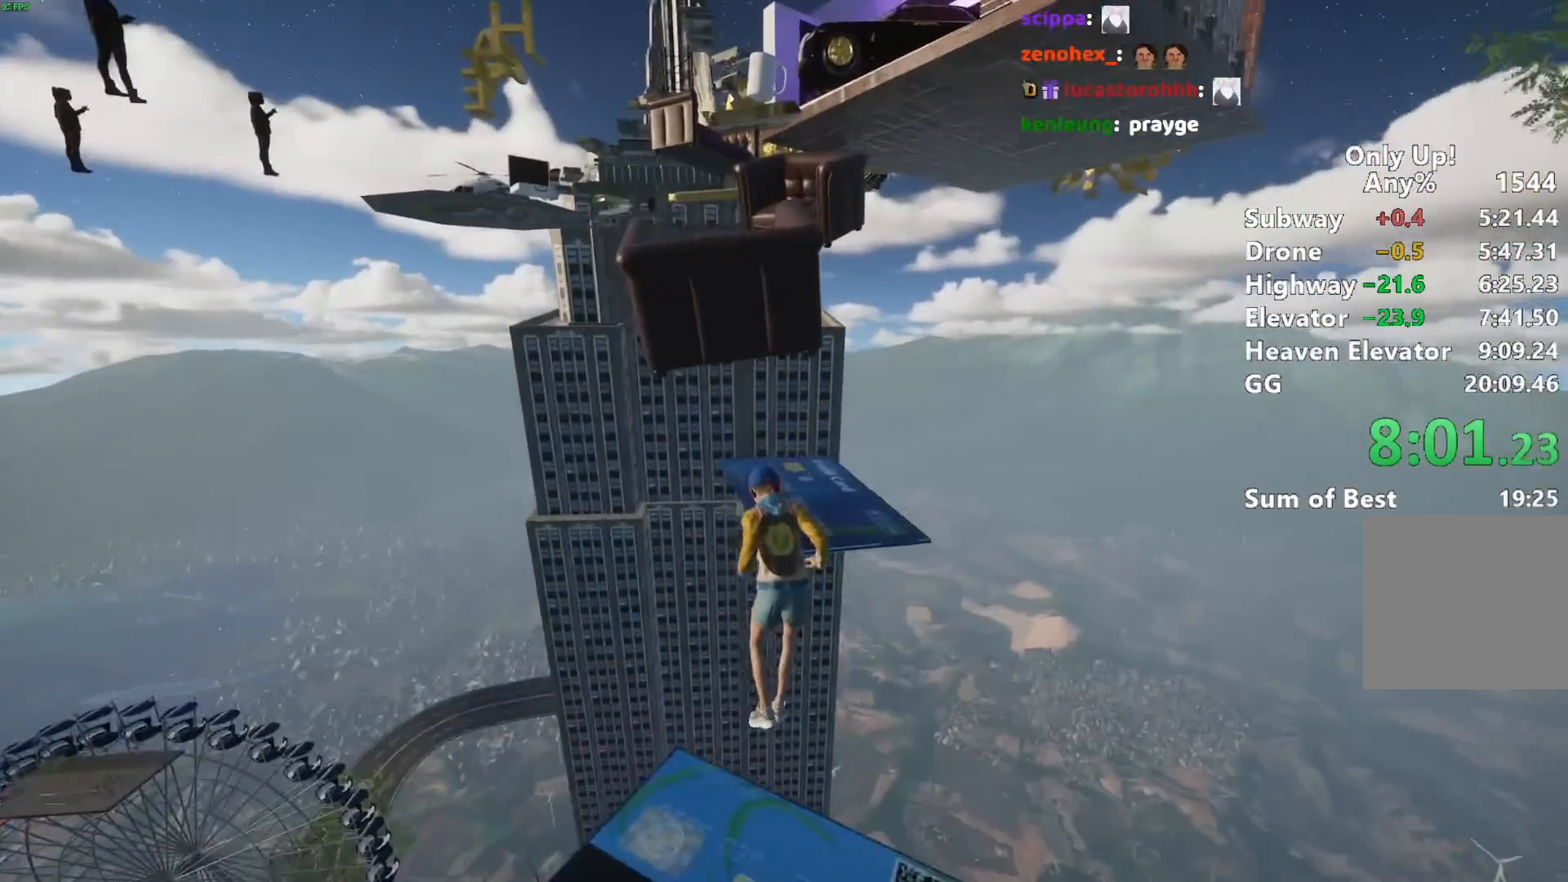
{"keys": ["shift", "w"], "mouse": [], "events": [[50, "space", "up"]]}
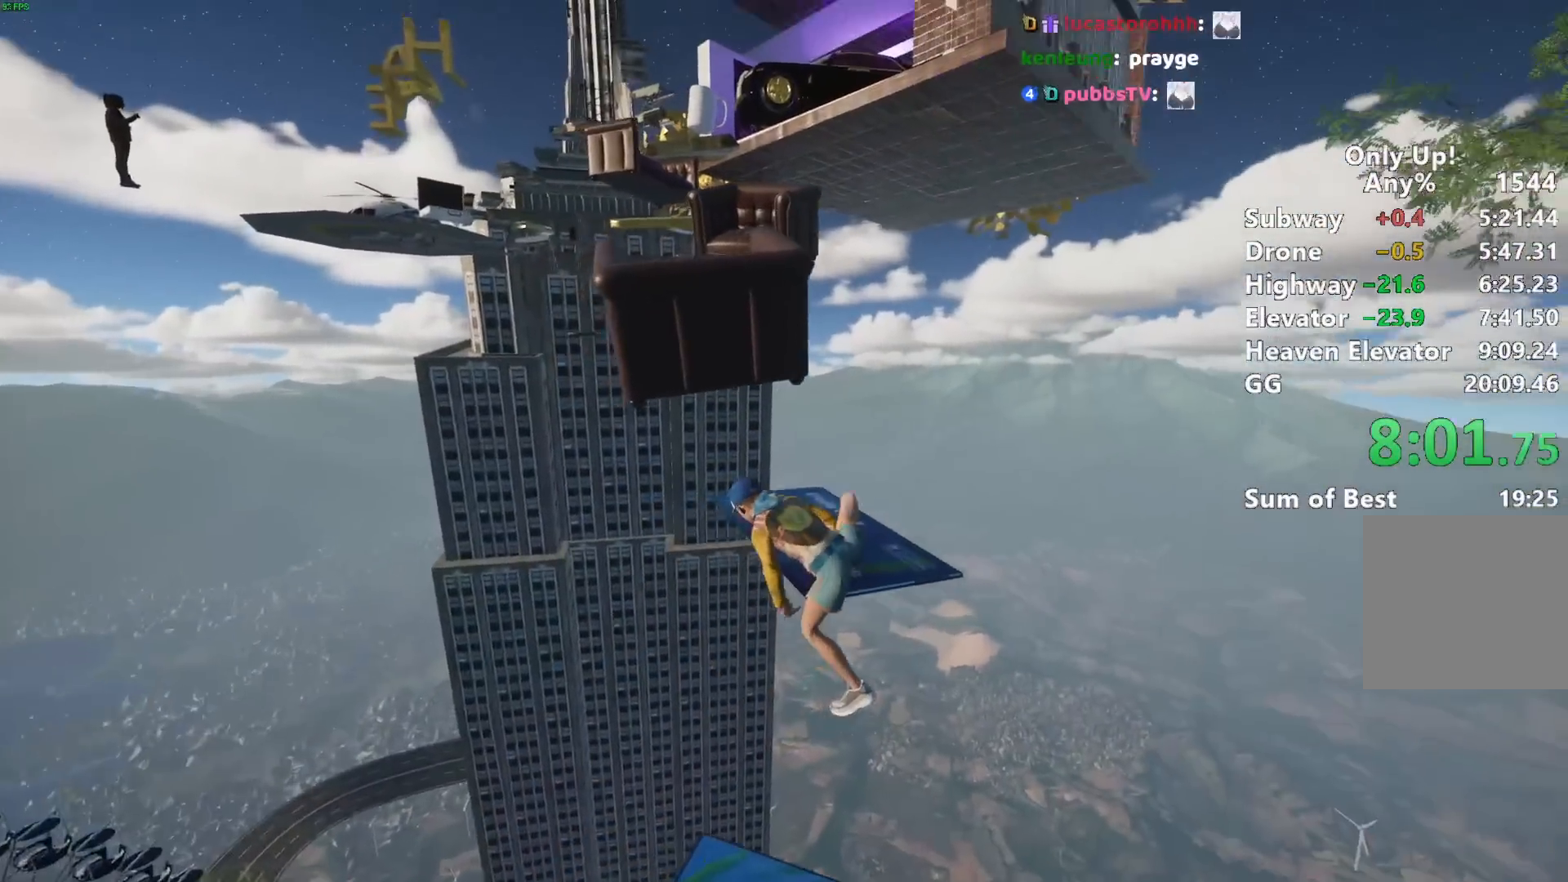
{"keys": ["shift", "w"], "mouse": [], "events": [[400, "space", "down"], [483, "space", "up"]]}